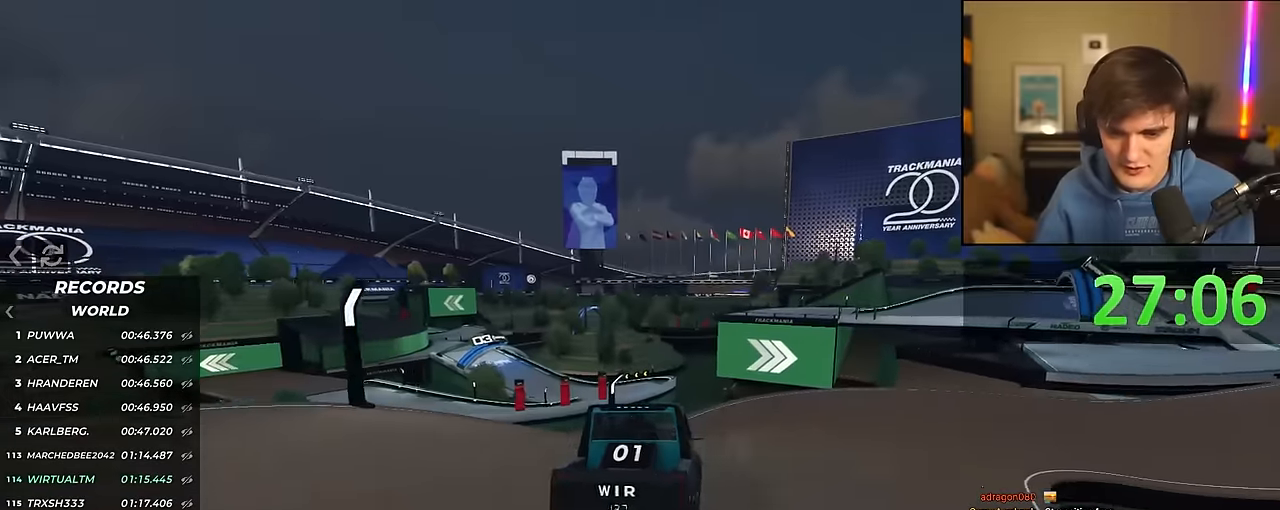
Gameplay with keyboard; each line is a JSON object with the keys held at the frame after it. "events" lists presses ("down") and releases ("up") of "brake", "down", "left", "right" and "up" between this image and that frame as [ms after this image, input, new state], when the widget could be followed in between. No other keys are recorded. Mouse input is not recorded. Key names are as the overlay labels them; some are game actions (e.g. jump) rather than physical keys.
{"keys": ["up"], "events": [[50, "right", "down"], [250, "right", "up"], [300, "right", "down"], [483, "right", "up"]]}
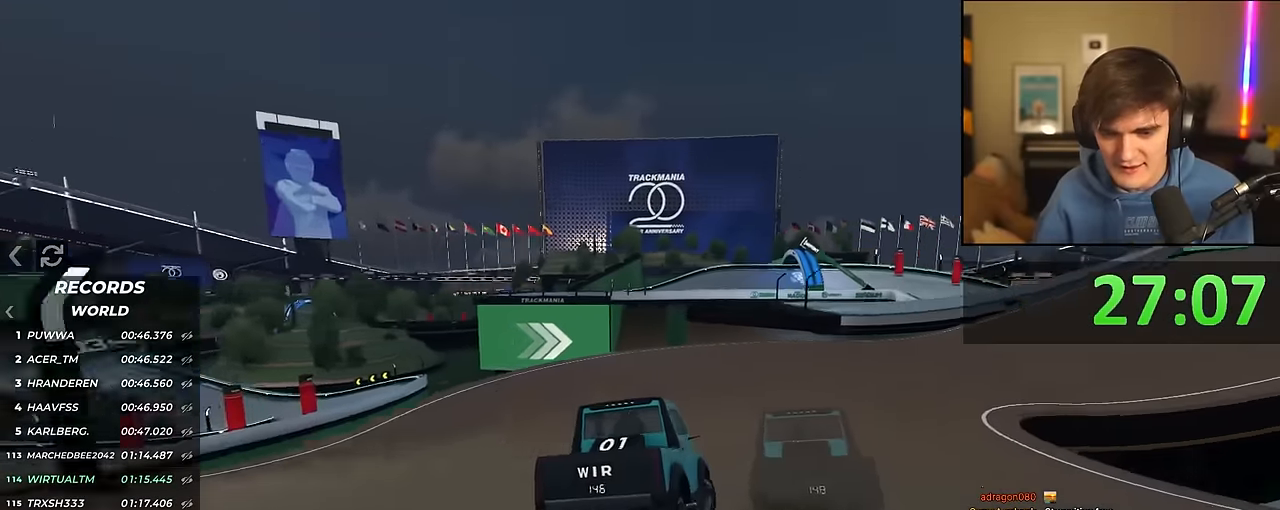
{"keys": ["up"], "events": [[116, "right", "down"], [400, "right", "up"]]}
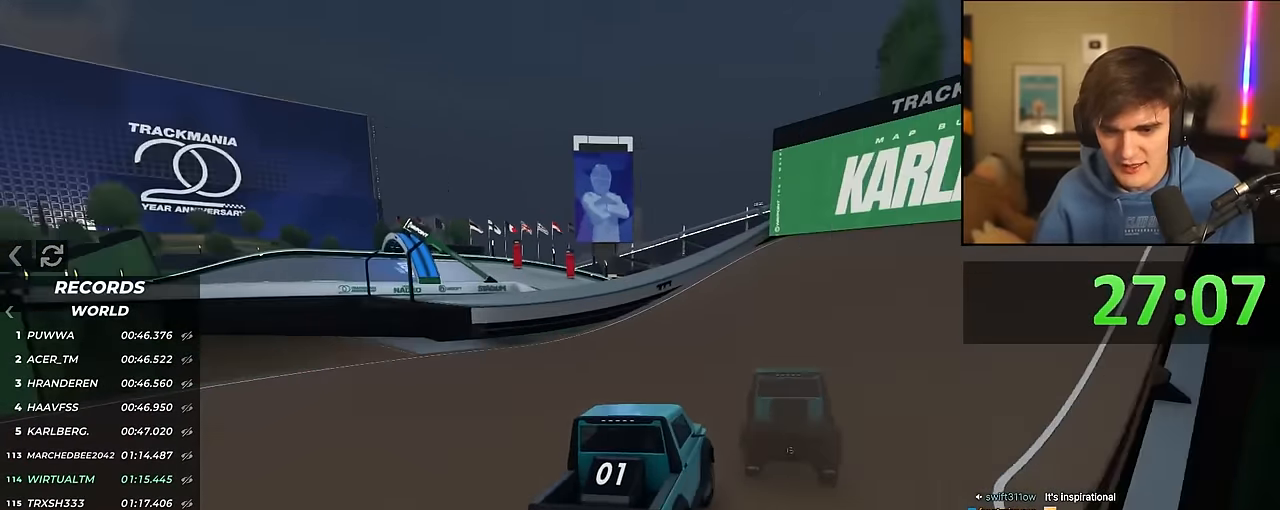
{"keys": ["up"], "events": [[83, "left", "down"], [233, "left", "up"], [316, "left", "down"], [416, "left", "up"]]}
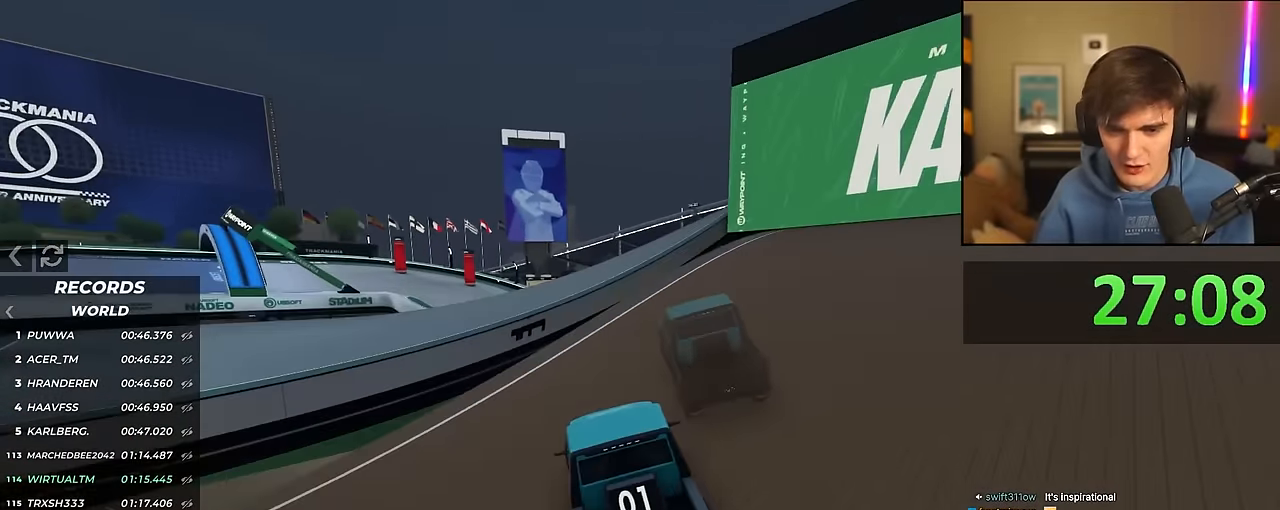
{"keys": ["up"], "events": []}
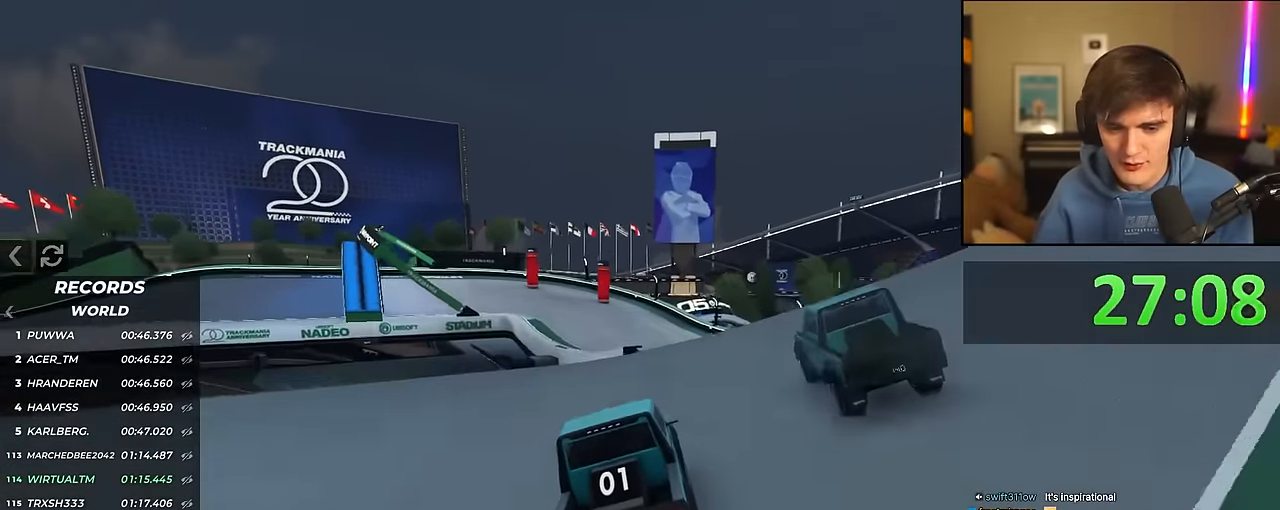
{"keys": ["up"], "events": [[216, "right", "down"], [300, "right", "up"]]}
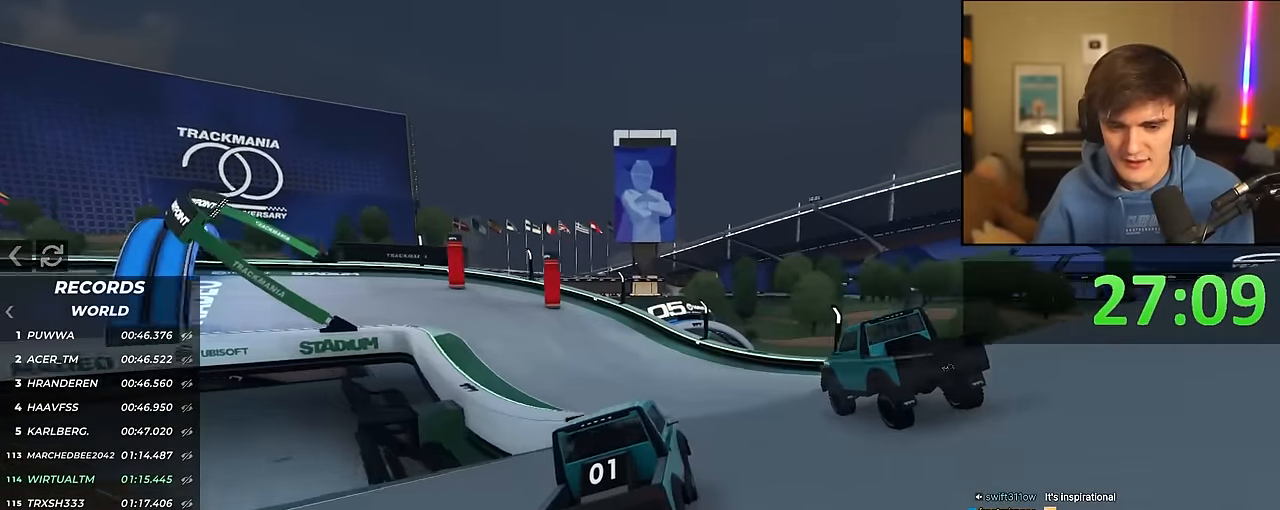
{"keys": ["left", "up"], "events": [[83, "left", "down"], [183, "left", "up"], [266, "left", "down"], [366, "left", "up"], [466, "left", "down"]]}
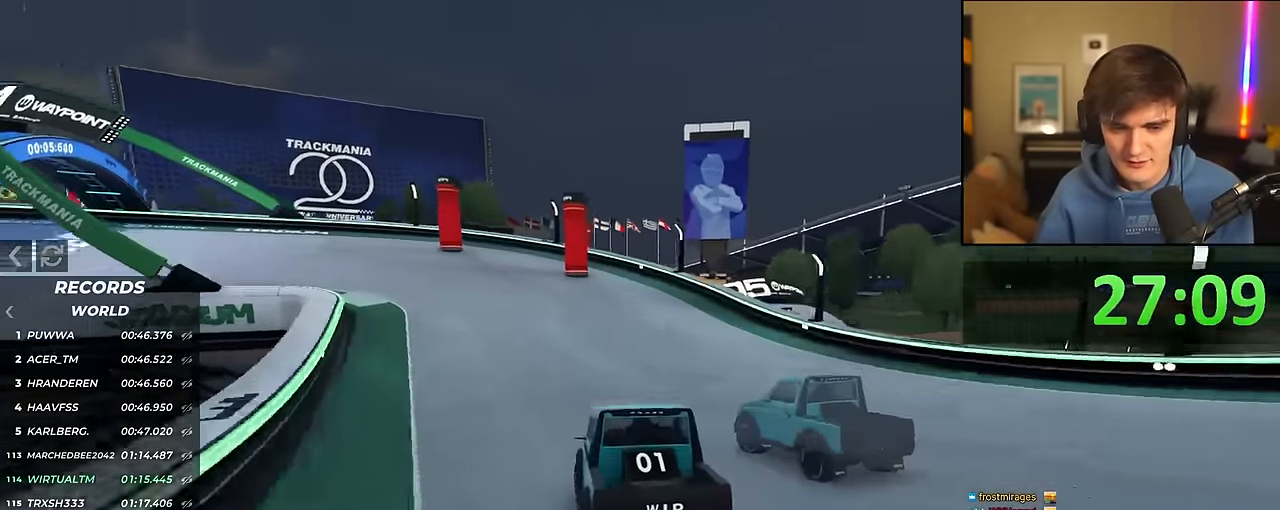
{"keys": ["left", "up"], "events": [[50, "left", "up"], [150, "left", "down"]]}
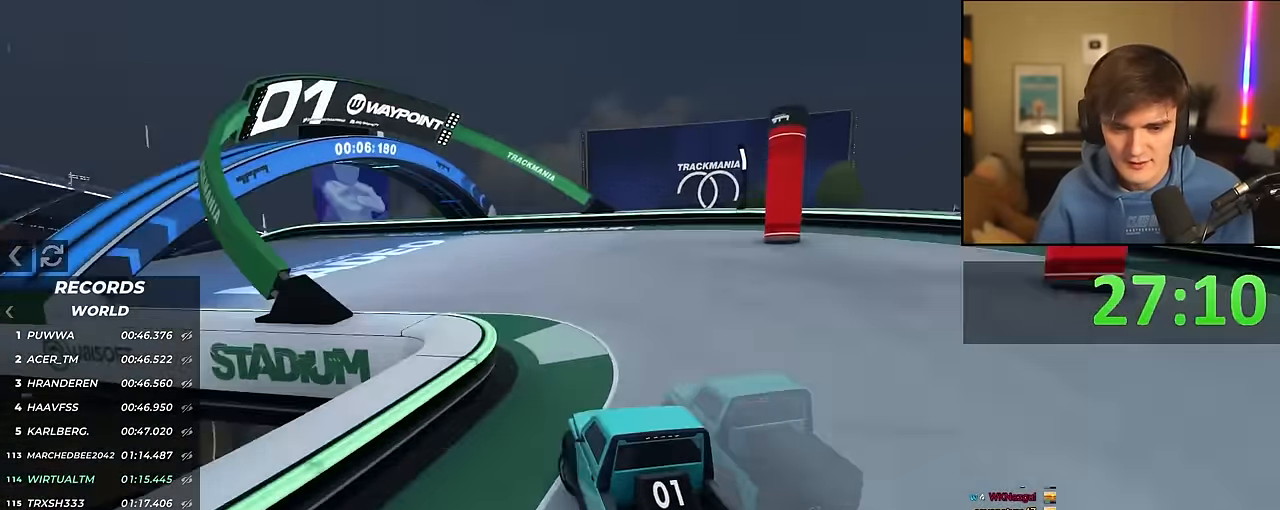
{"keys": ["up"], "events": [[16, "left", "up"], [116, "left", "down"], [216, "left", "up"], [300, "left", "down"], [400, "left", "up"], [400, "right", "down"], [500, "right", "up"]]}
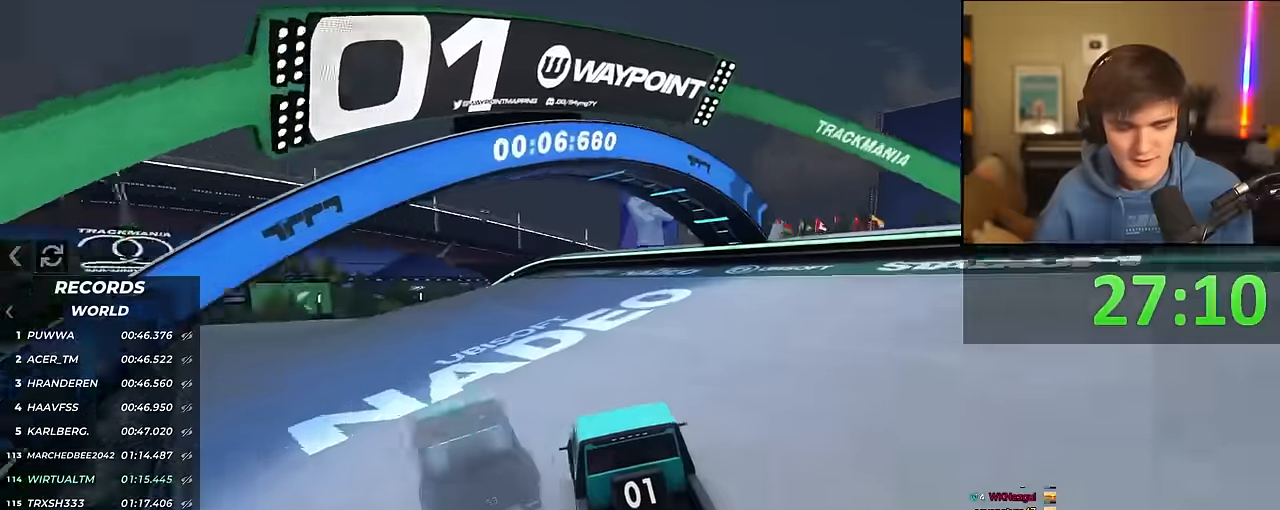
{"keys": ["up"], "events": []}
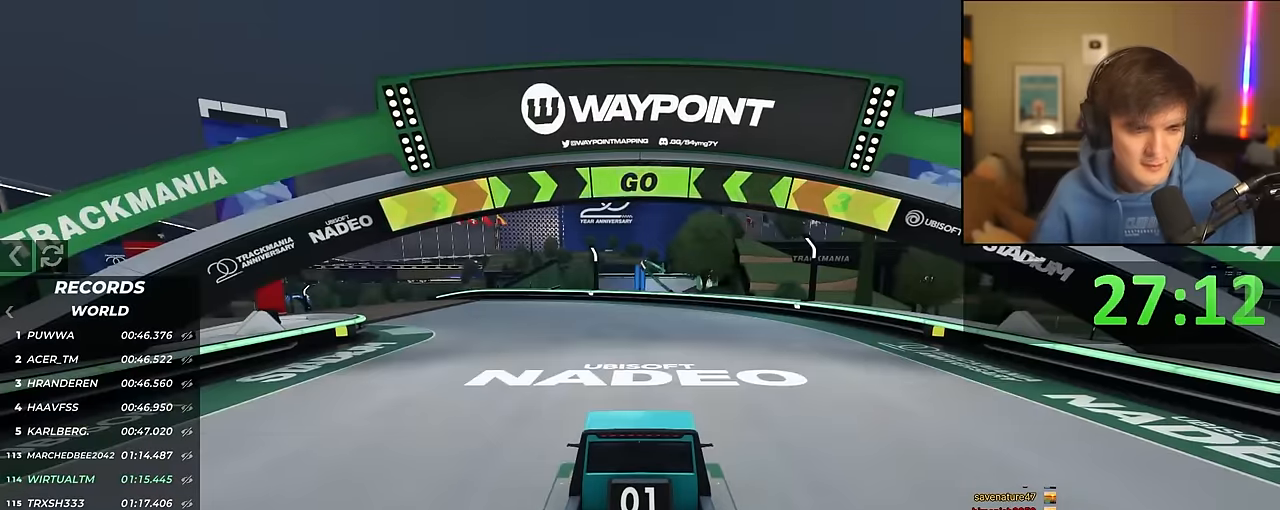
{"keys": ["left", "up"], "events": [[267, "left", "down"]]}
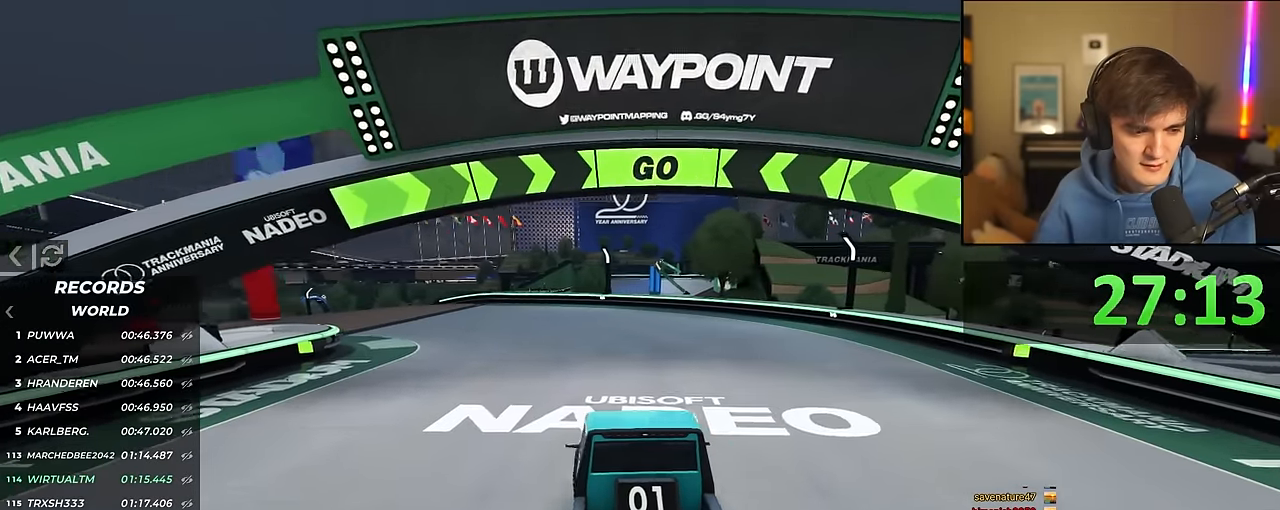
{"keys": ["up"], "events": [[133, "left", "up"], [233, "left", "down"], [333, "left", "up"]]}
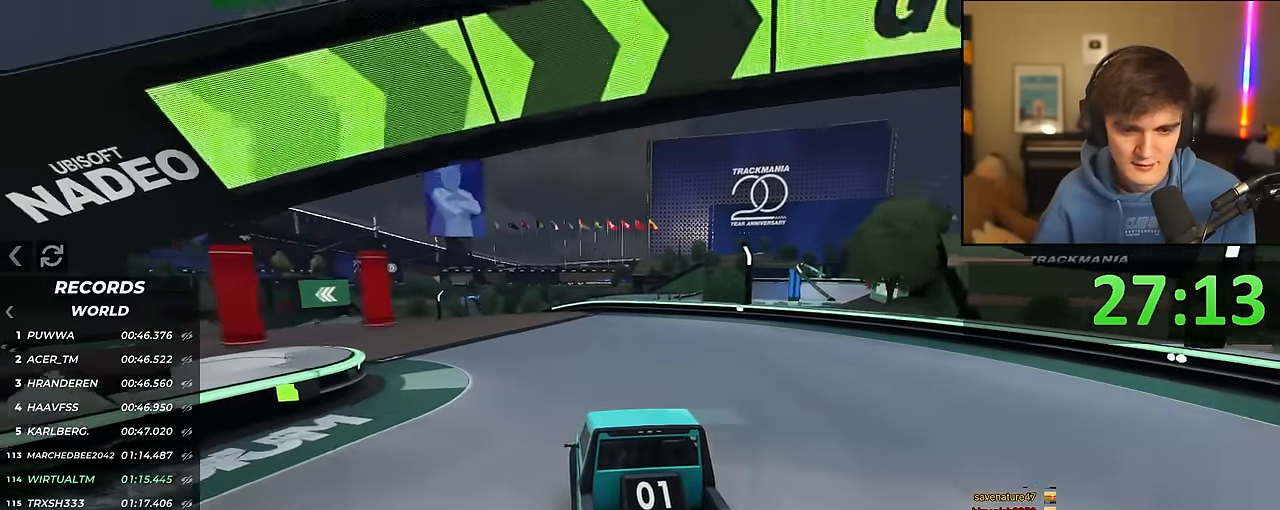
{"keys": ["left", "up"], "events": [[433, "left", "down"]]}
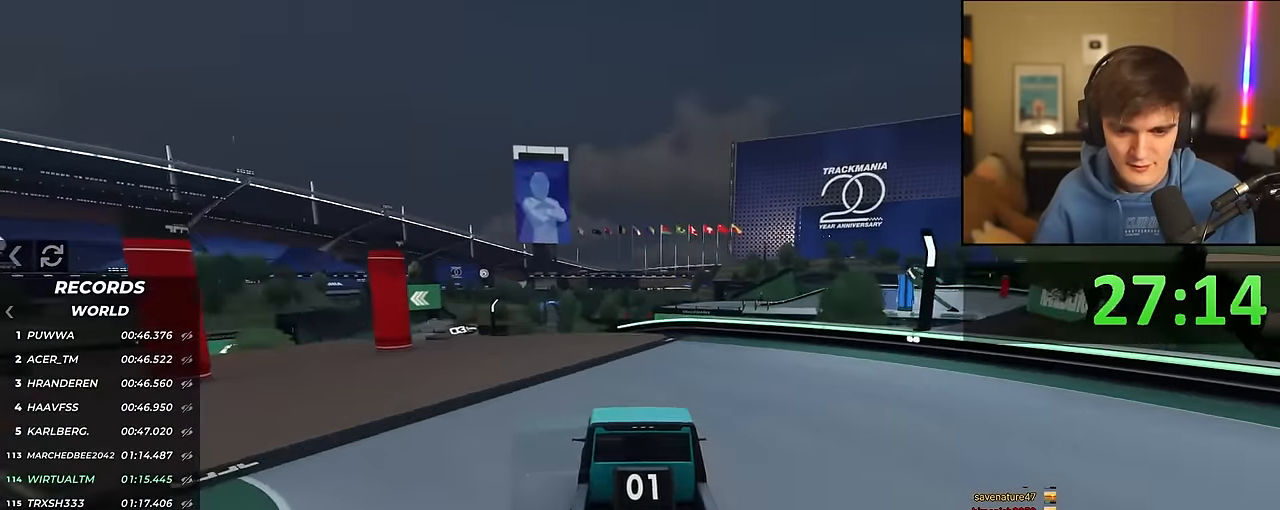
{"keys": ["up"], "events": [[33, "left", "up"]]}
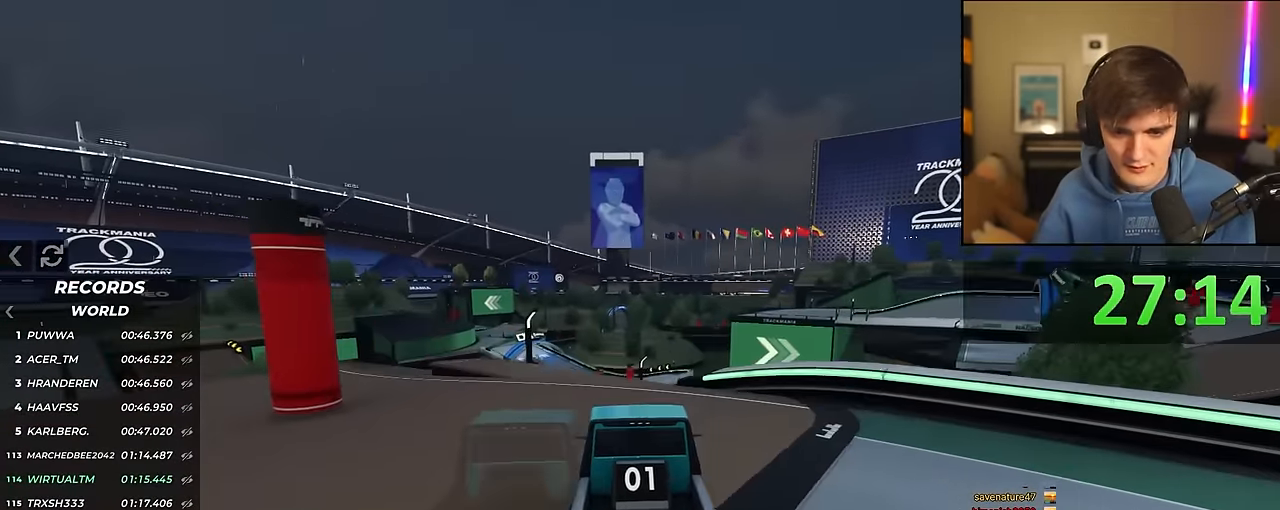
{"keys": ["up"], "events": [[283, "right", "down"], [383, "right", "up"]]}
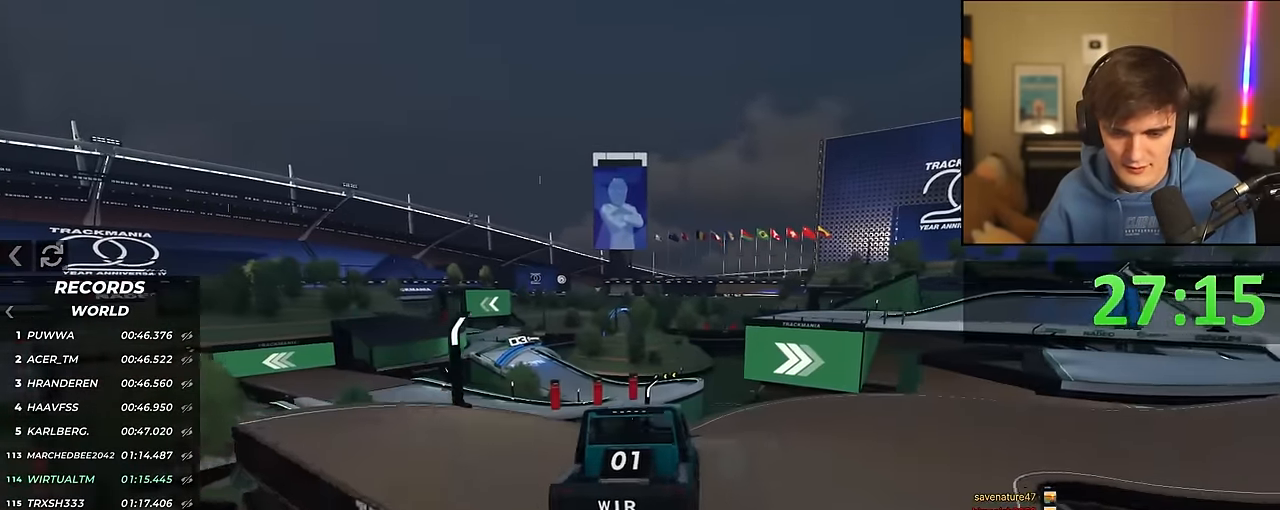
{"keys": ["right", "up"], "events": [[17, "right", "down"], [350, "right", "up"], [433, "right", "down"]]}
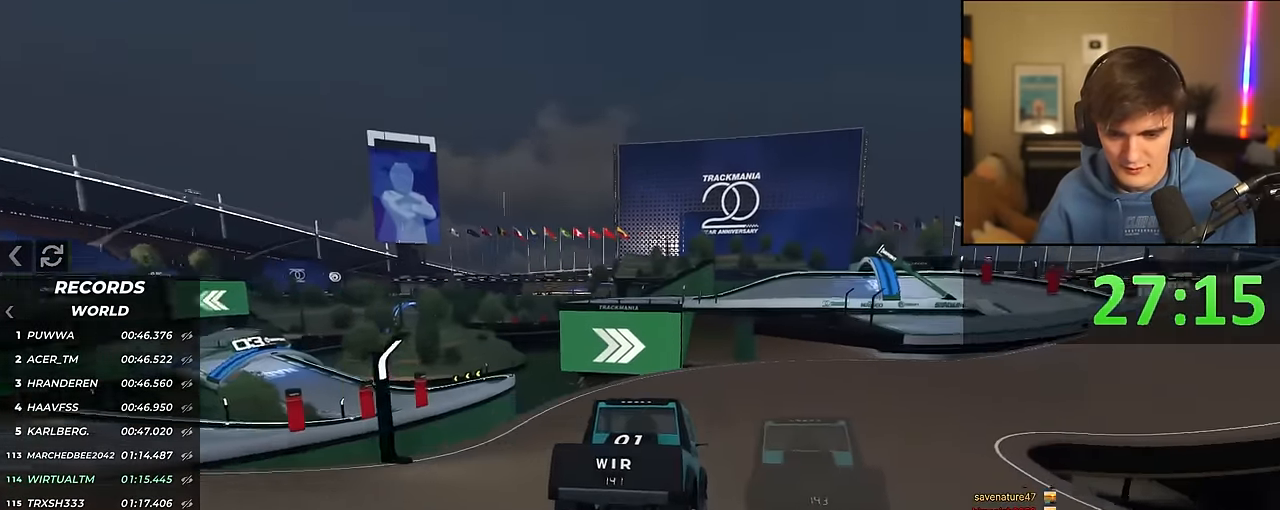
{"keys": ["right", "up"], "events": []}
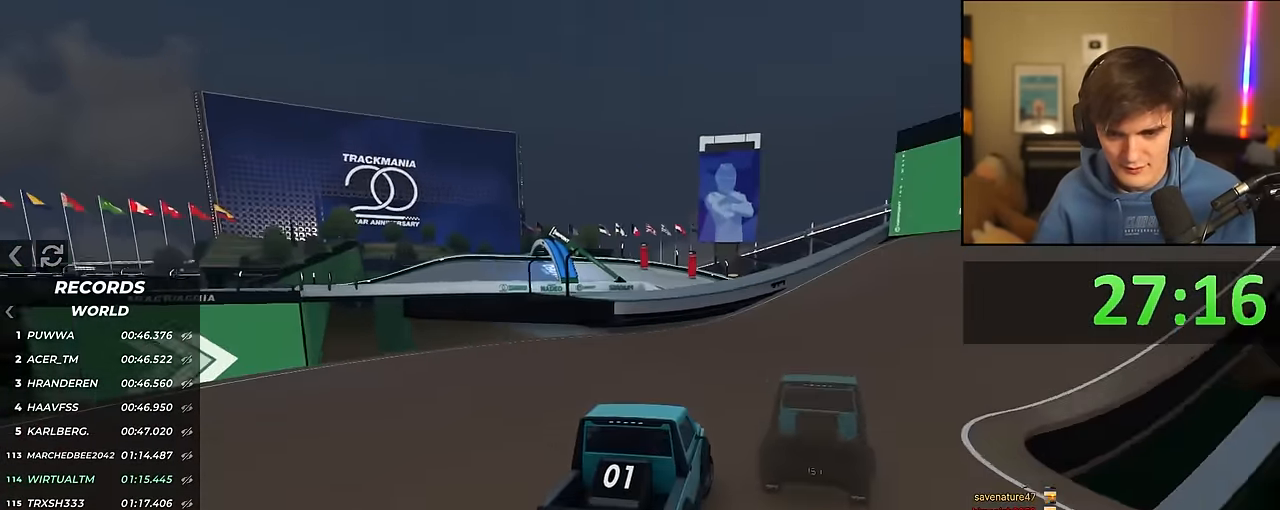
{"keys": ["left", "up"], "events": [[133, "right", "up"], [283, "left", "down"], [367, "left", "up"], [467, "left", "down"]]}
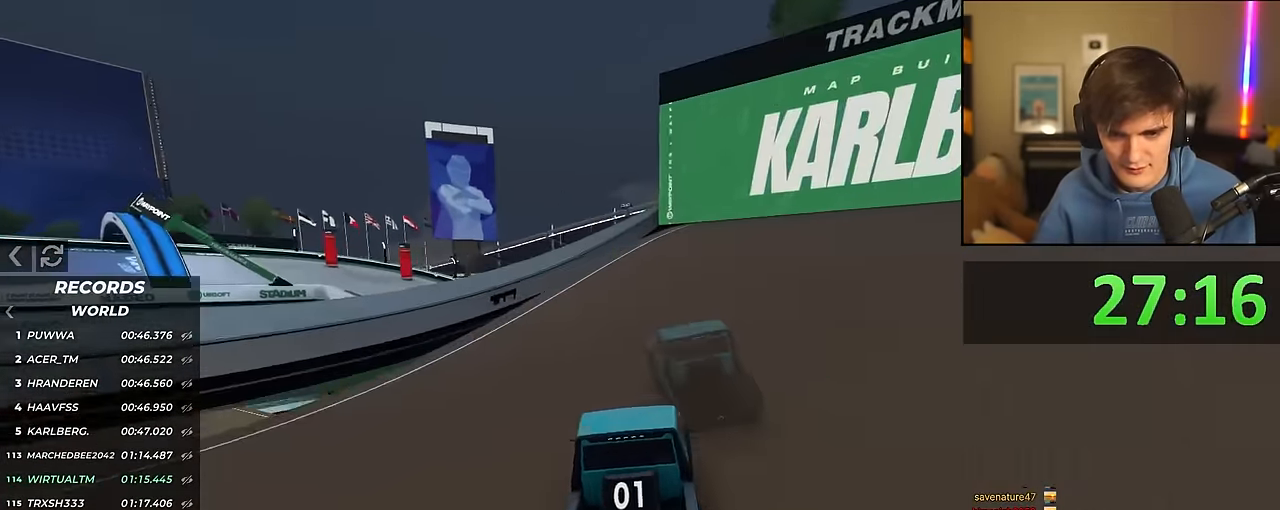
{"keys": ["up"], "events": [[200, "left", "up"]]}
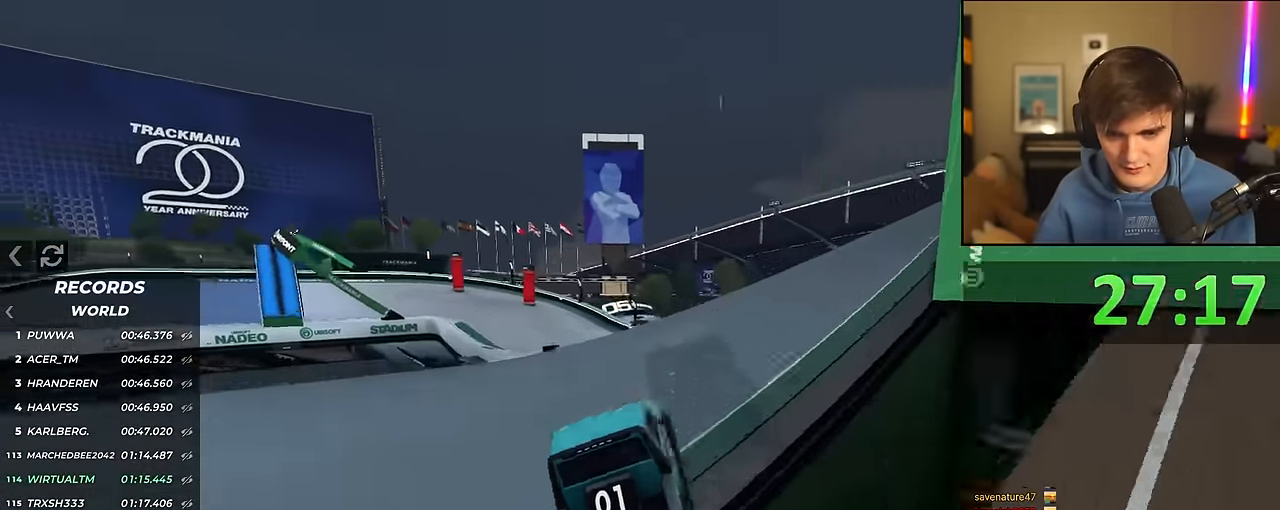
{"keys": ["up"], "events": []}
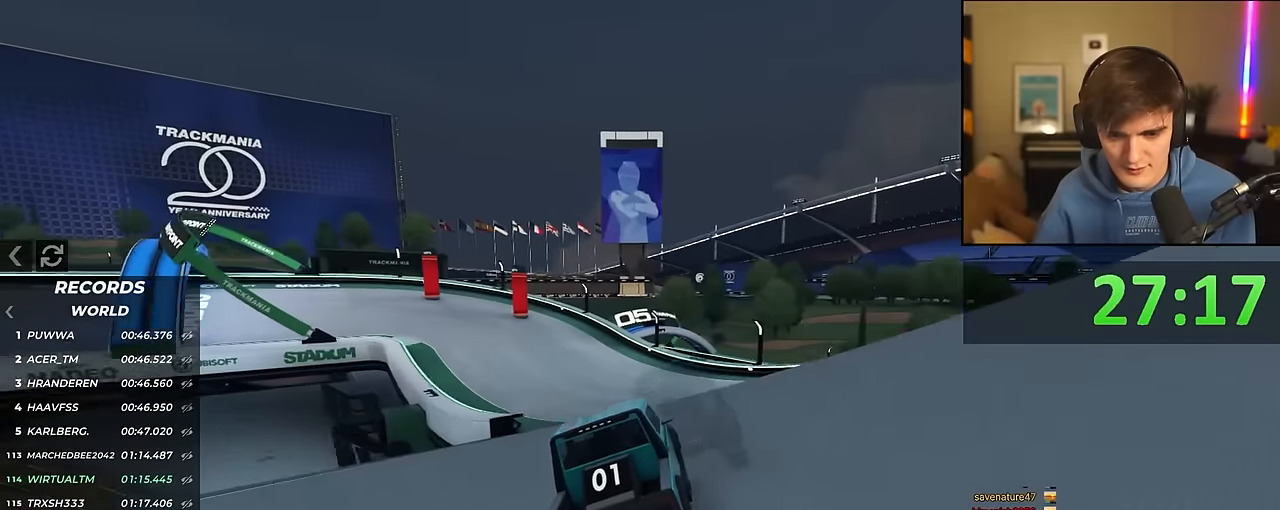
{"keys": ["left", "up"], "events": [[50, "left", "down"], [133, "left", "up"], [366, "left", "down"]]}
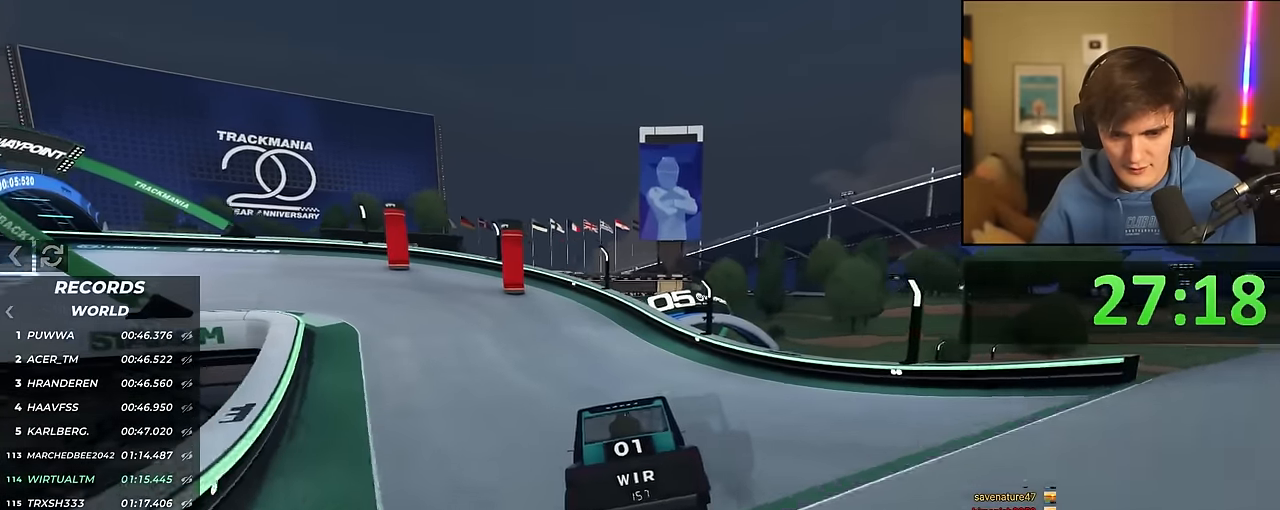
{"keys": ["left", "up"], "events": [[333, "left", "up"], [433, "left", "down"]]}
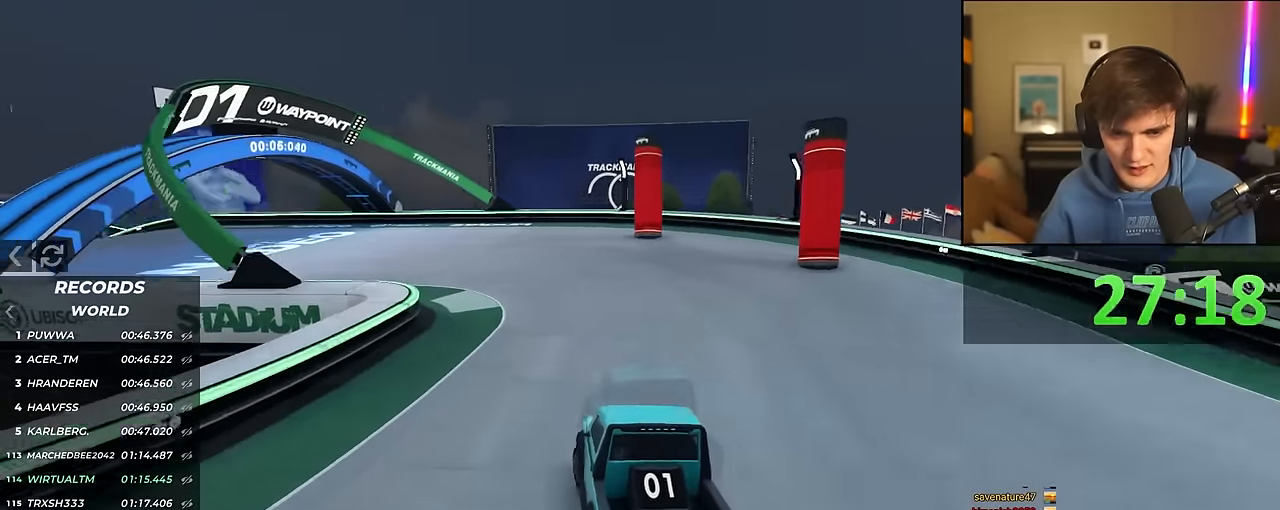
{"keys": ["up"], "events": [[350, "left", "up"], [450, "left", "down"], [500, "left", "up"]]}
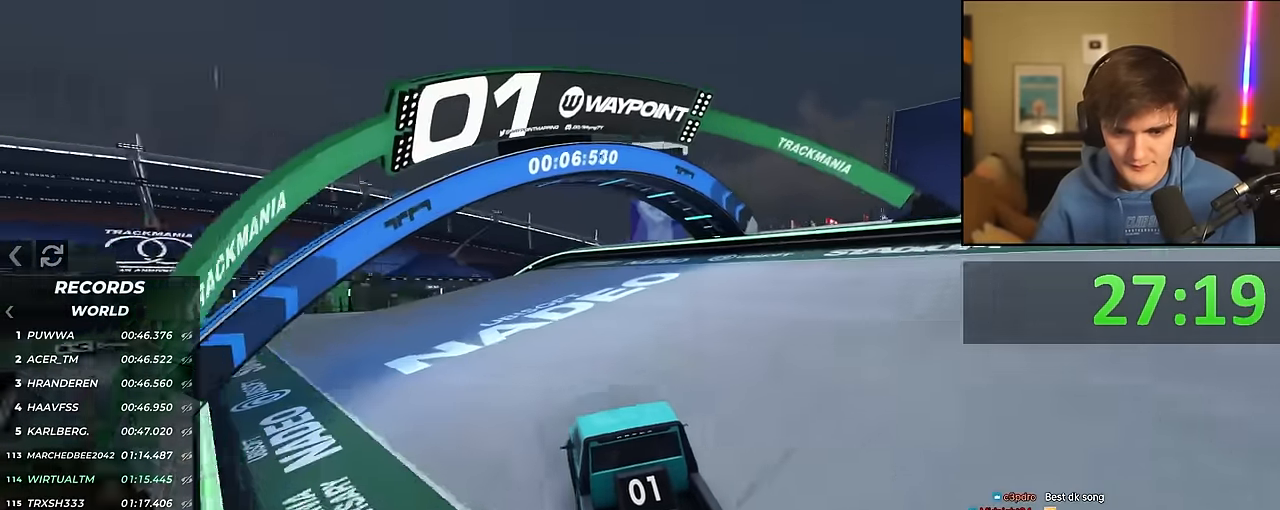
{"keys": ["up"], "events": [[100, "left", "down"], [416, "left", "up"]]}
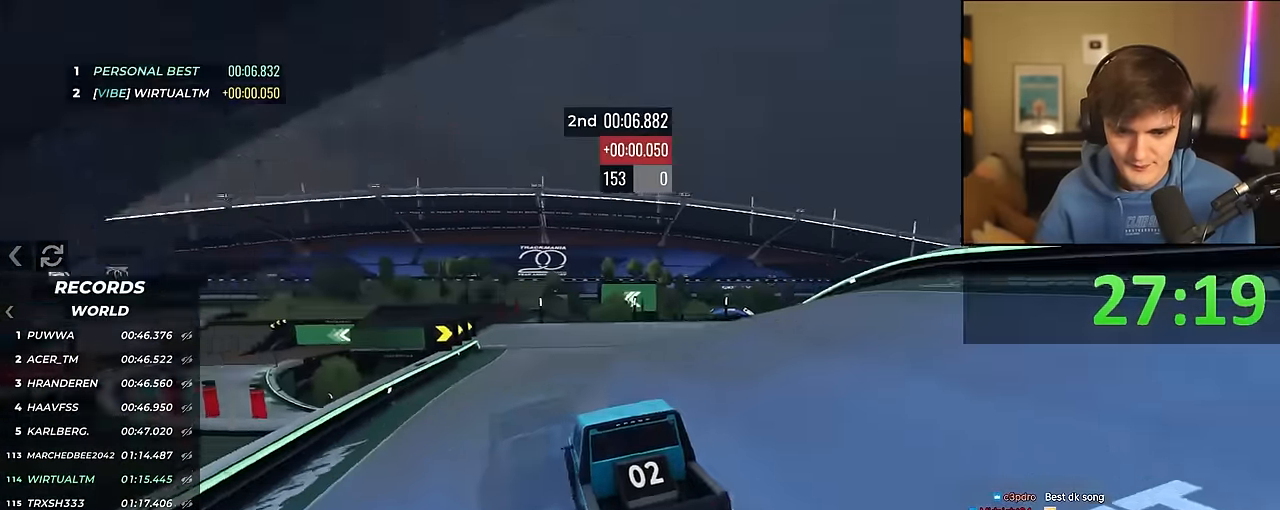
{"keys": ["right", "up"], "events": [[250, "right", "down"], [350, "right", "up"], [433, "right", "down"]]}
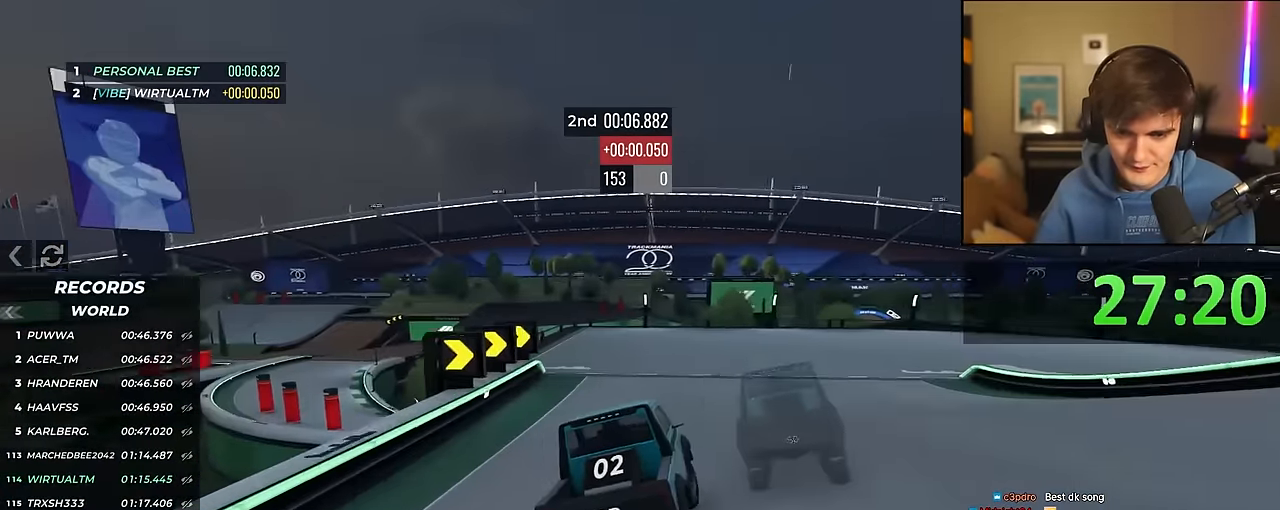
{"keys": ["right", "up"], "events": [[33, "right", "up"], [116, "right", "down"]]}
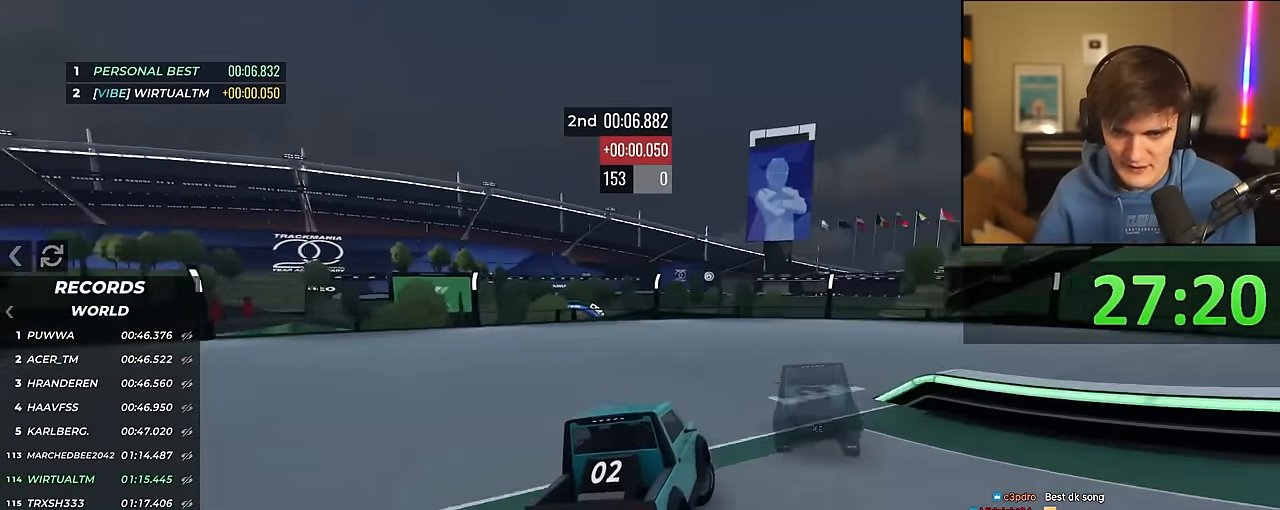
{"keys": ["right", "up"], "events": []}
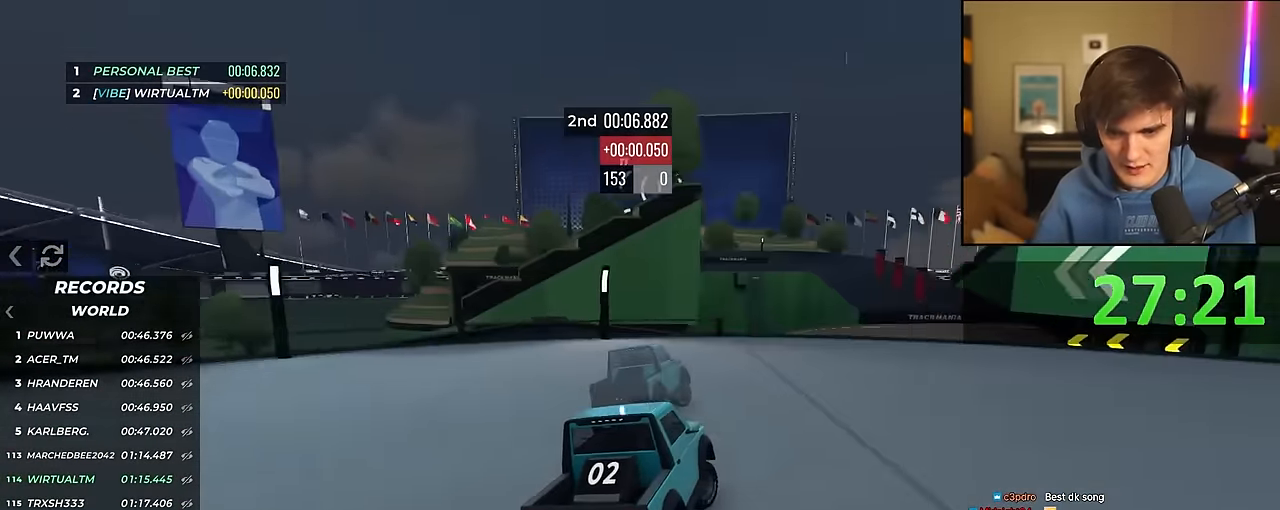
{"keys": ["right", "up"], "events": [[16, "right", "up"], [200, "right", "down"], [250, "right", "up"], [300, "left", "down"], [483, "left", "up"], [483, "right", "down"]]}
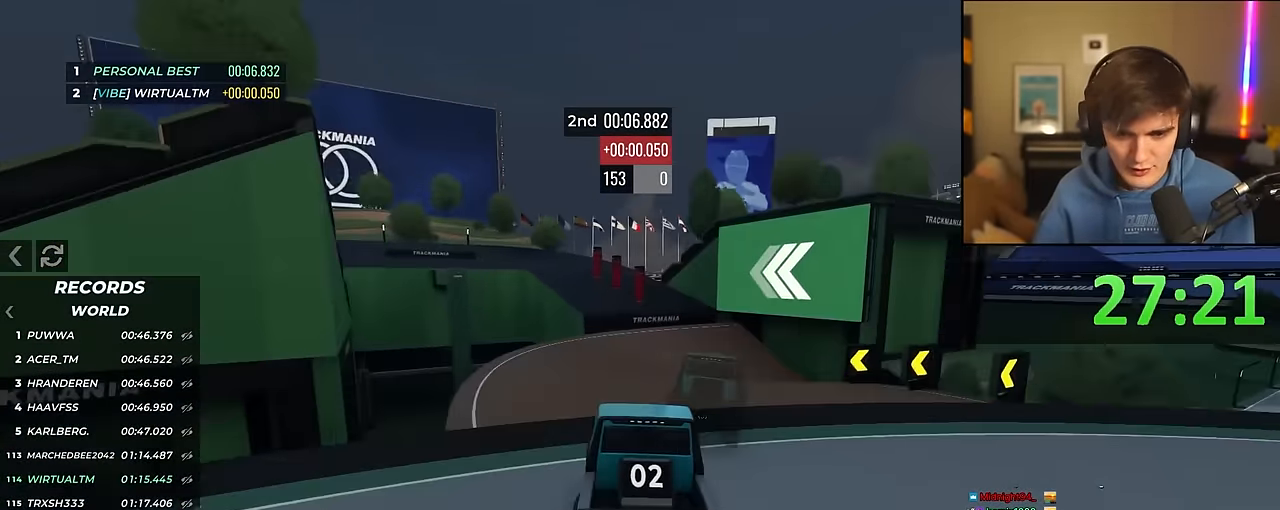
{"keys": ["up"], "events": [[83, "right", "up"]]}
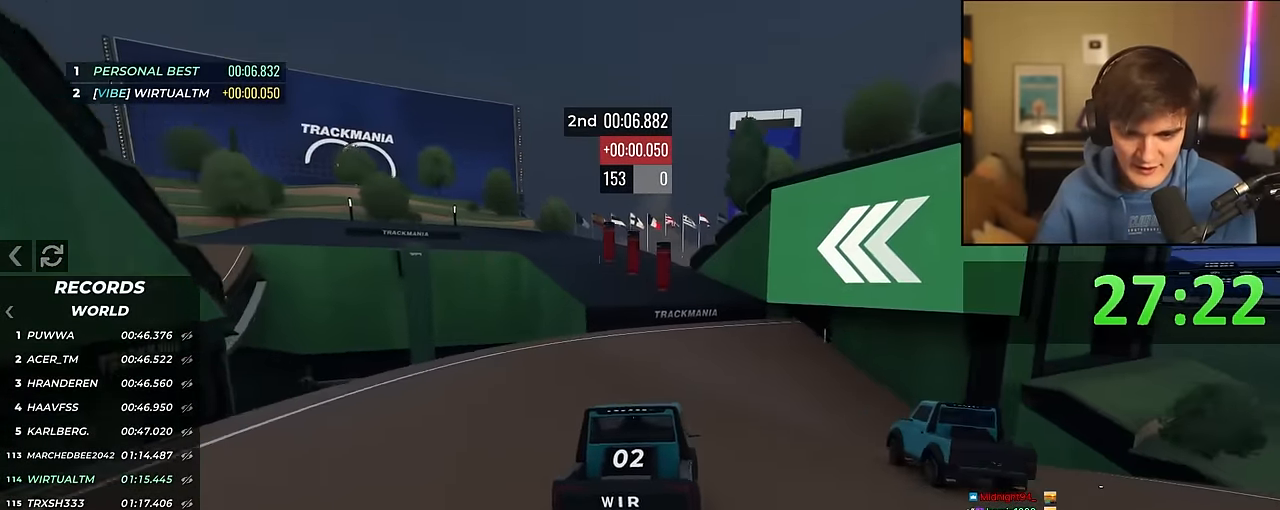
{"keys": ["up"], "events": [[50, "right", "down"], [183, "right", "up"], [333, "left", "down"], [466, "left", "up"]]}